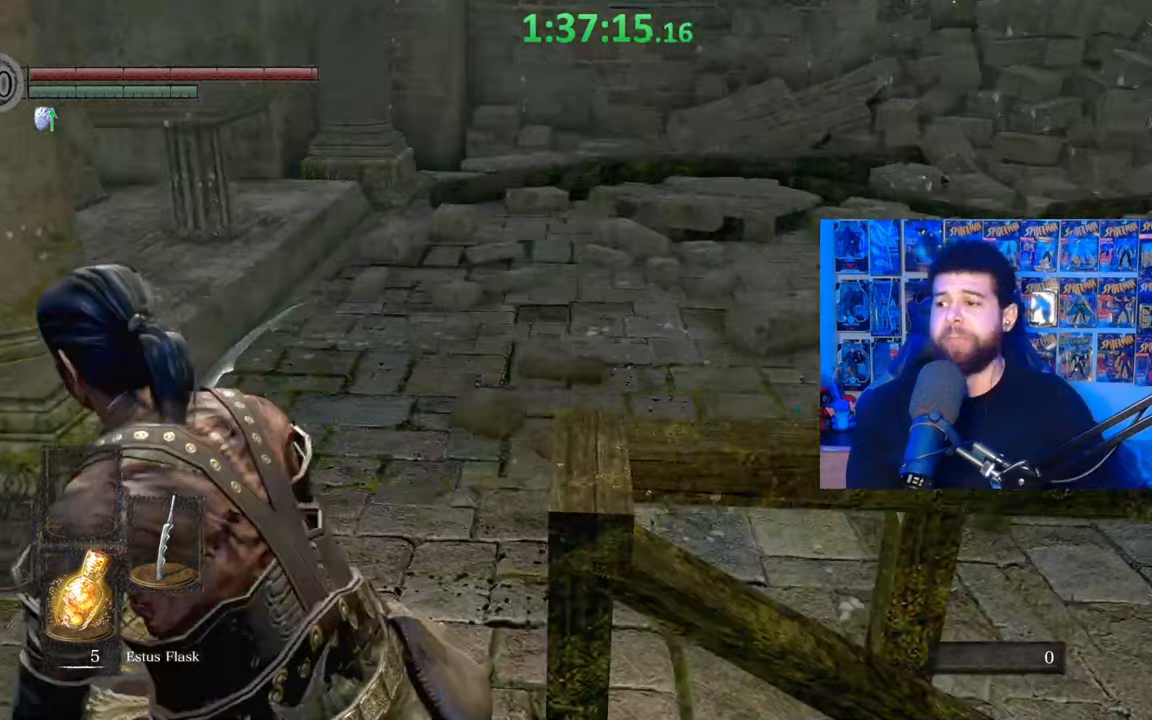
Gameplay with a controller (Xbox layout); each line is a JSON object with the inputs held at the frame after it. "events" lists button and stick changes between this image and that frame as [ms after this image, input, new state], when the widget could be followed in between.
{"buttons": ["B"], "left_stick": "up", "right_stick": "center", "events": [[17, "right_stick", "center"], [117, "right_stick", "right"], [250, "right_stick", "center"]]}
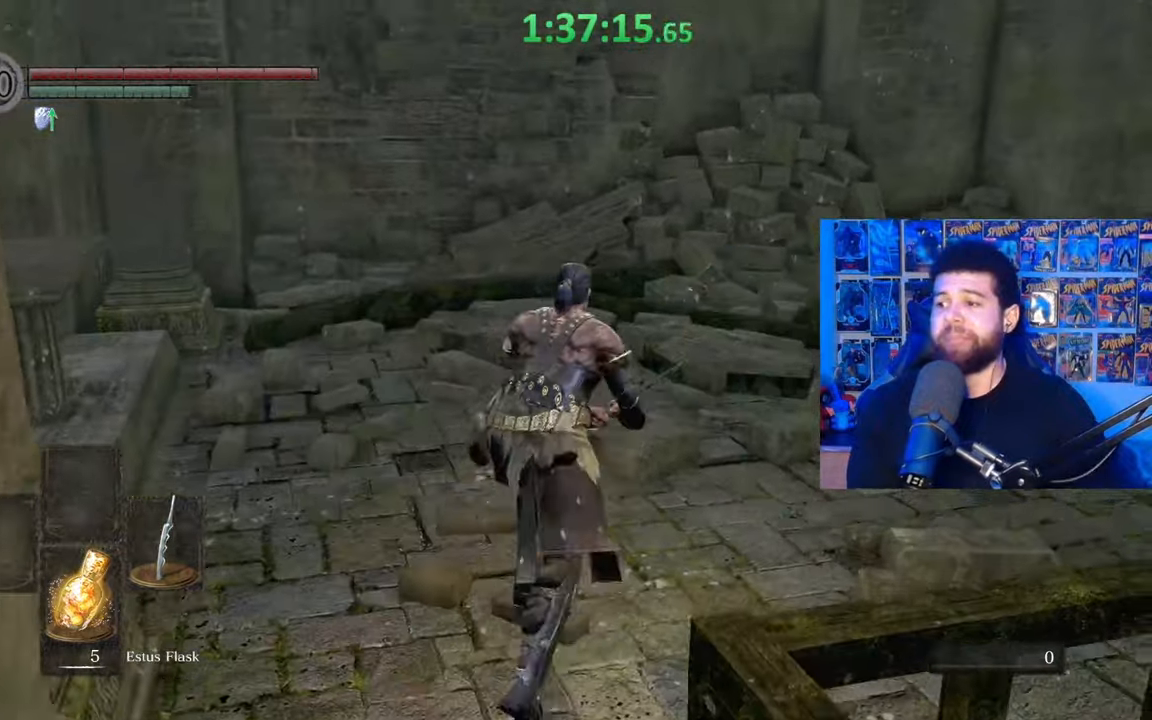
{"buttons": ["B"], "left_stick": "up", "right_stick": "center", "events": [[150, "right_stick", "down-right"], [267, "right_stick", "center"]]}
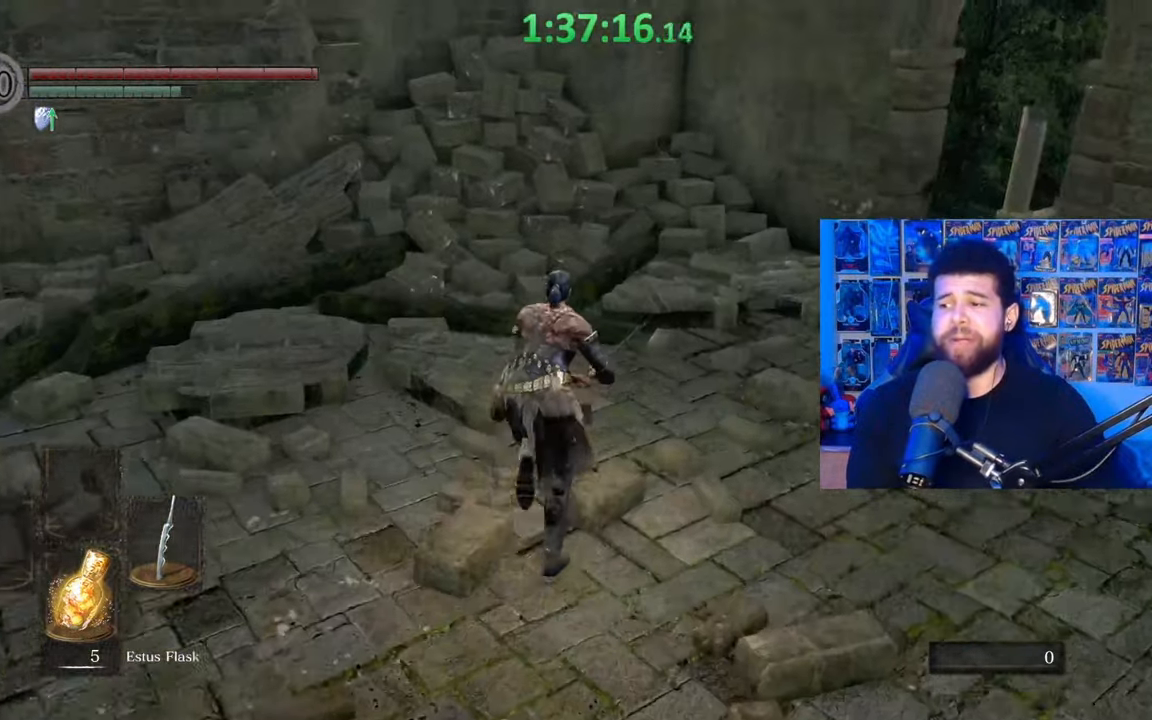
{"buttons": [], "left_stick": "up-right", "right_stick": "down-right", "events": [[67, "left_stick", "up-right"], [300, "B", "up"], [400, "right_stick", "down-right"]]}
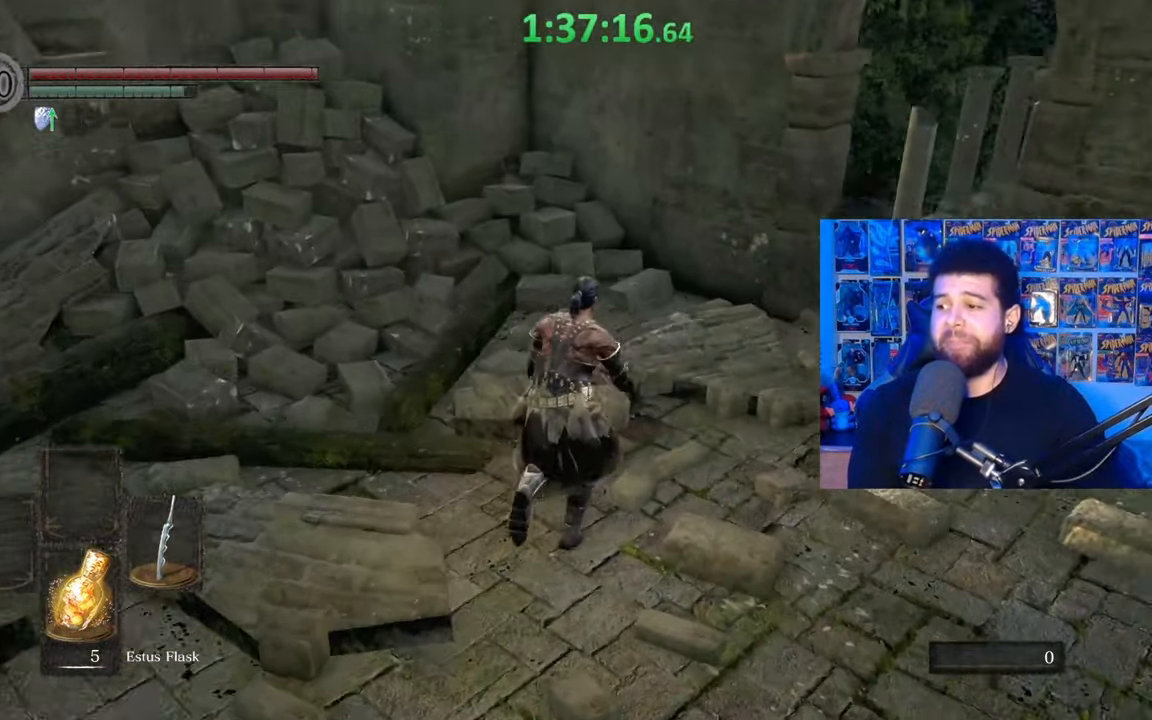
{"buttons": ["B"], "left_stick": "up-right", "right_stick": "center", "events": [[17, "right_stick", "center"], [67, "B", "down"], [317, "left_stick", "up"], [500, "left_stick", "up-right"]]}
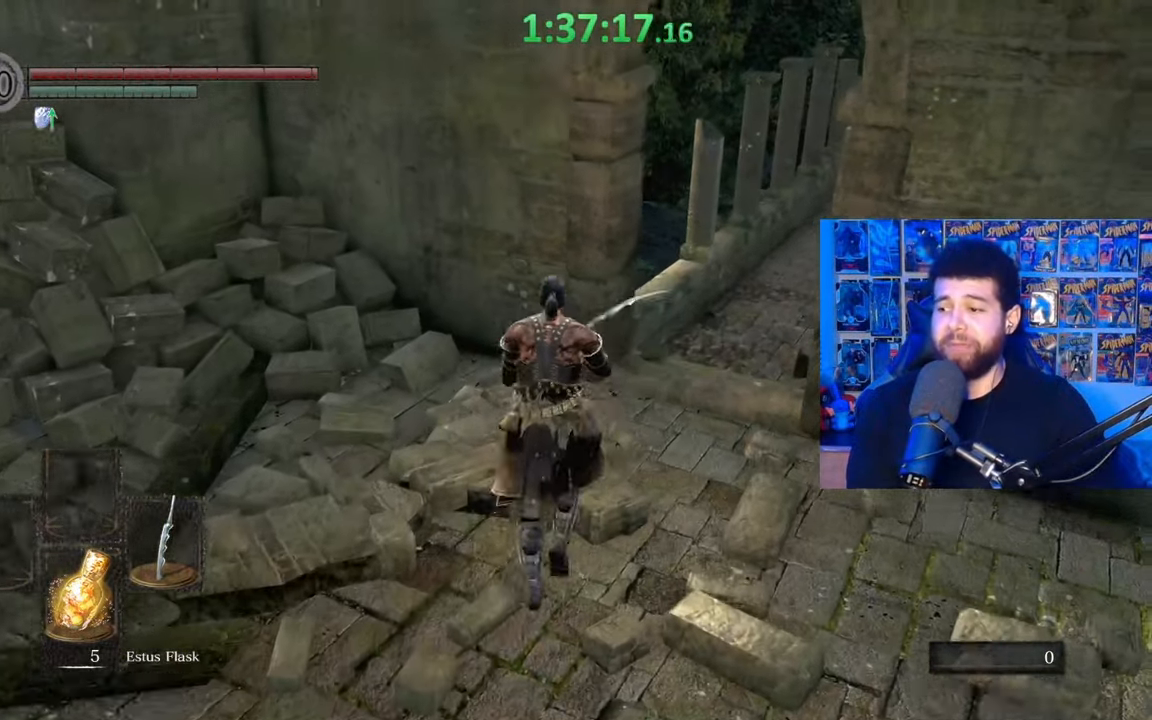
{"buttons": ["B"], "left_stick": "up", "right_stick": "center", "events": [[217, "right_stick", "down-right"], [250, "left_stick", "up"], [267, "right_stick", "center"]]}
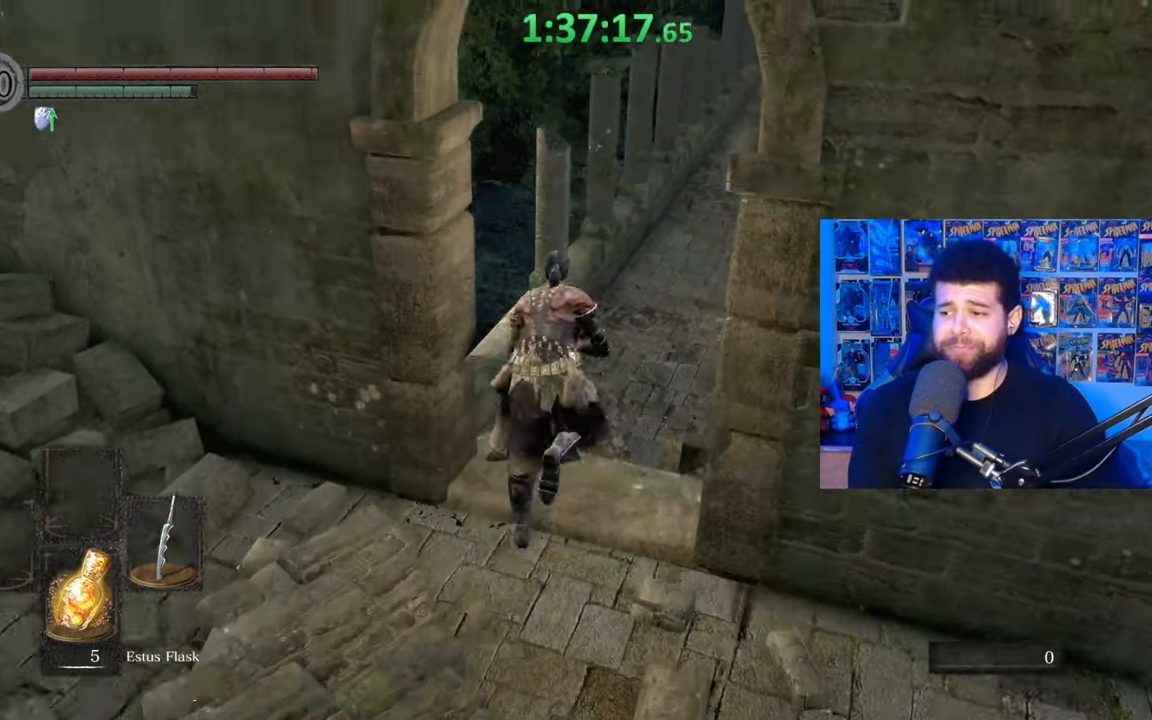
{"buttons": ["B"], "left_stick": "up", "right_stick": "center", "events": [[217, "right_stick", "up"], [300, "right_stick", "center"]]}
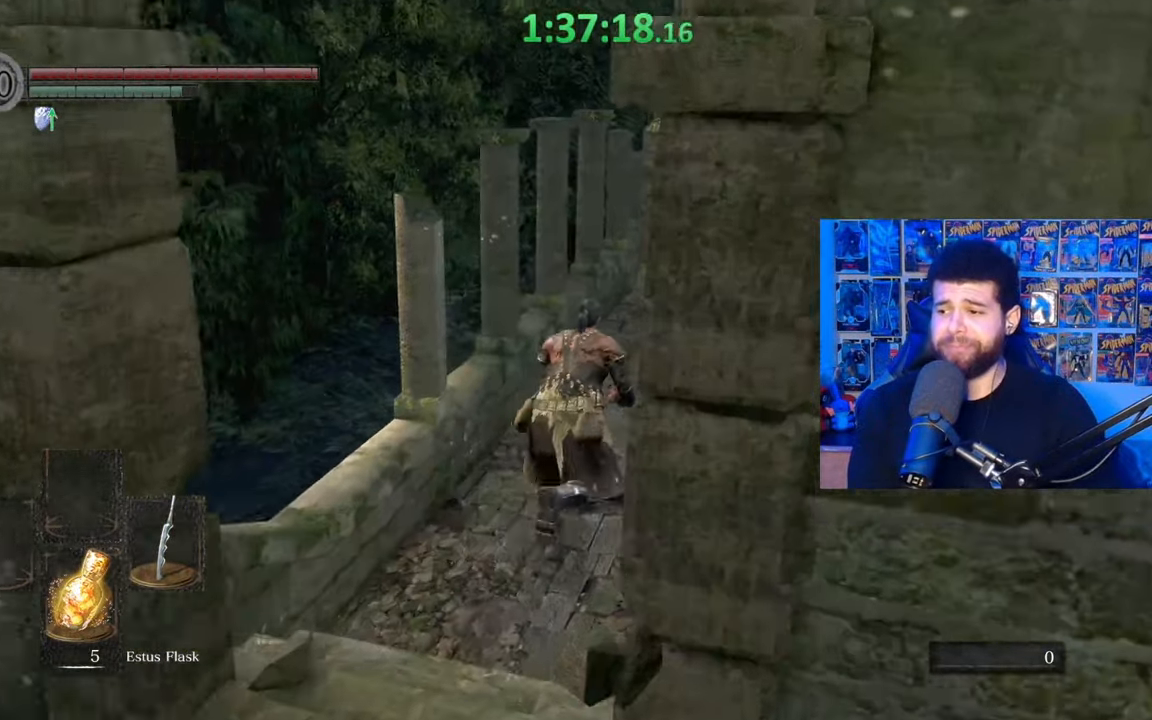
{"buttons": ["B"], "left_stick": "up", "right_stick": "center", "events": [[150, "right_stick", "down"], [217, "left_stick", "up-right"], [250, "right_stick", "center"], [450, "left_stick", "up"]]}
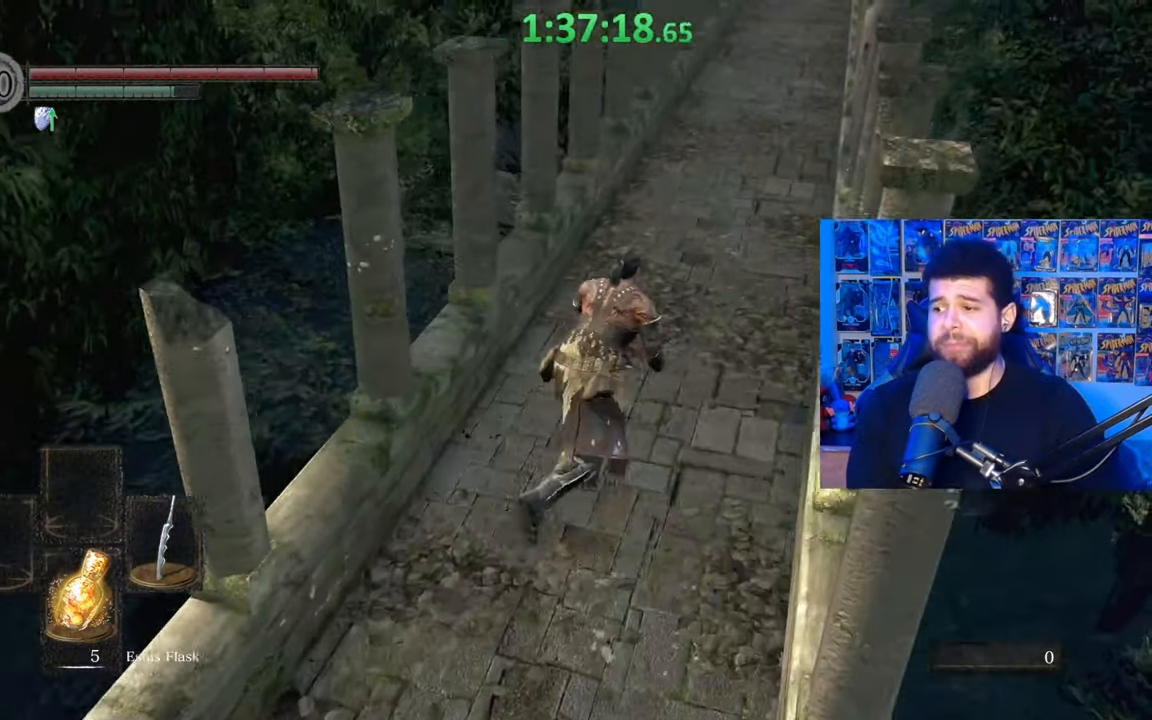
{"buttons": ["B"], "left_stick": "up", "right_stick": "center", "events": []}
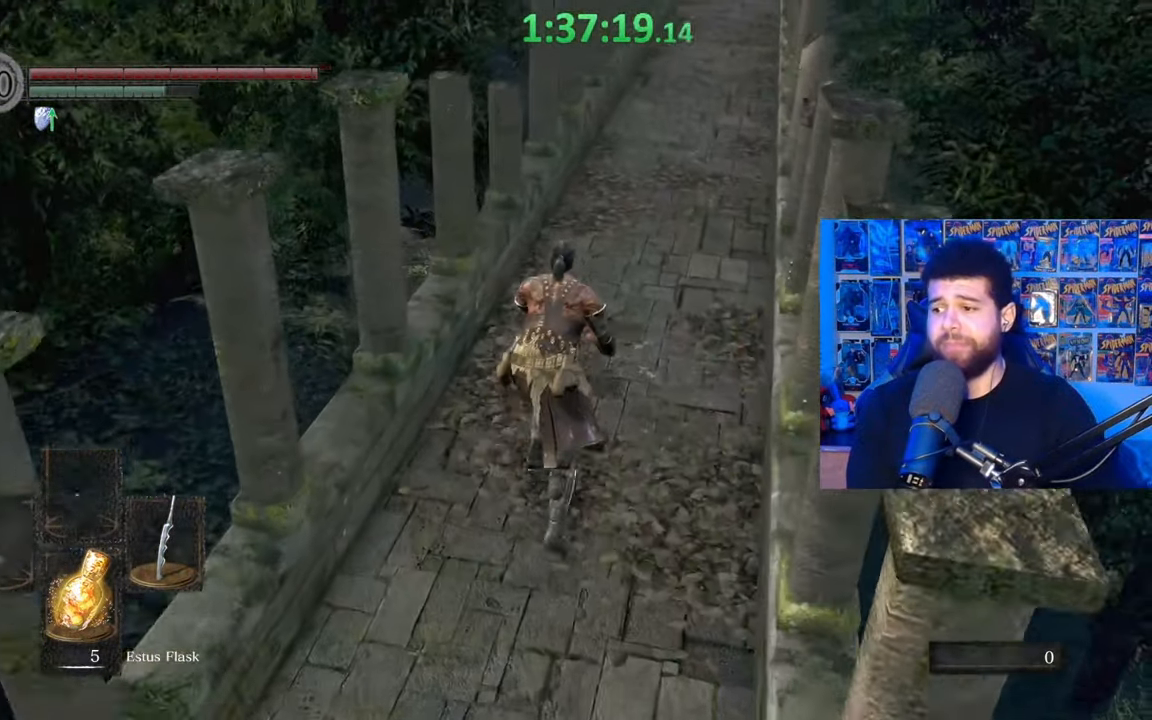
{"buttons": ["B"], "left_stick": "up", "right_stick": "center", "events": [[50, "B", "up"], [167, "right_stick", "down"], [267, "right_stick", "center"], [350, "B", "down"]]}
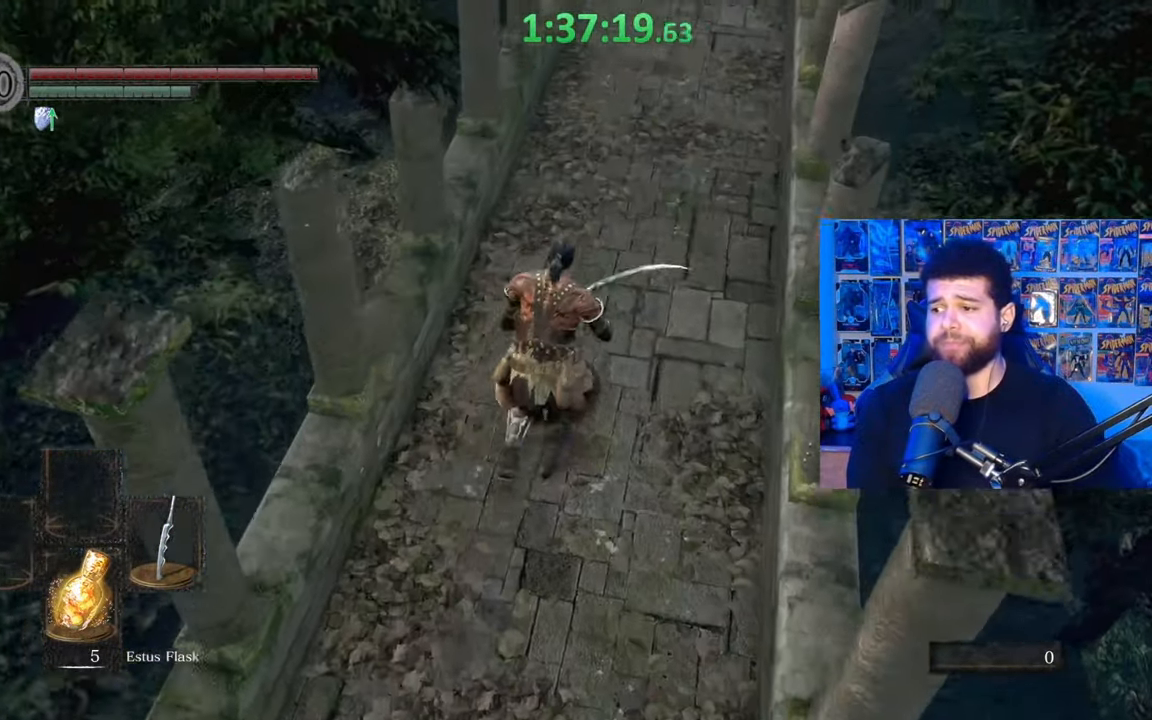
{"buttons": ["B"], "left_stick": "up", "right_stick": "center", "events": [[117, "right_stick", "up"], [267, "right_stick", "center"]]}
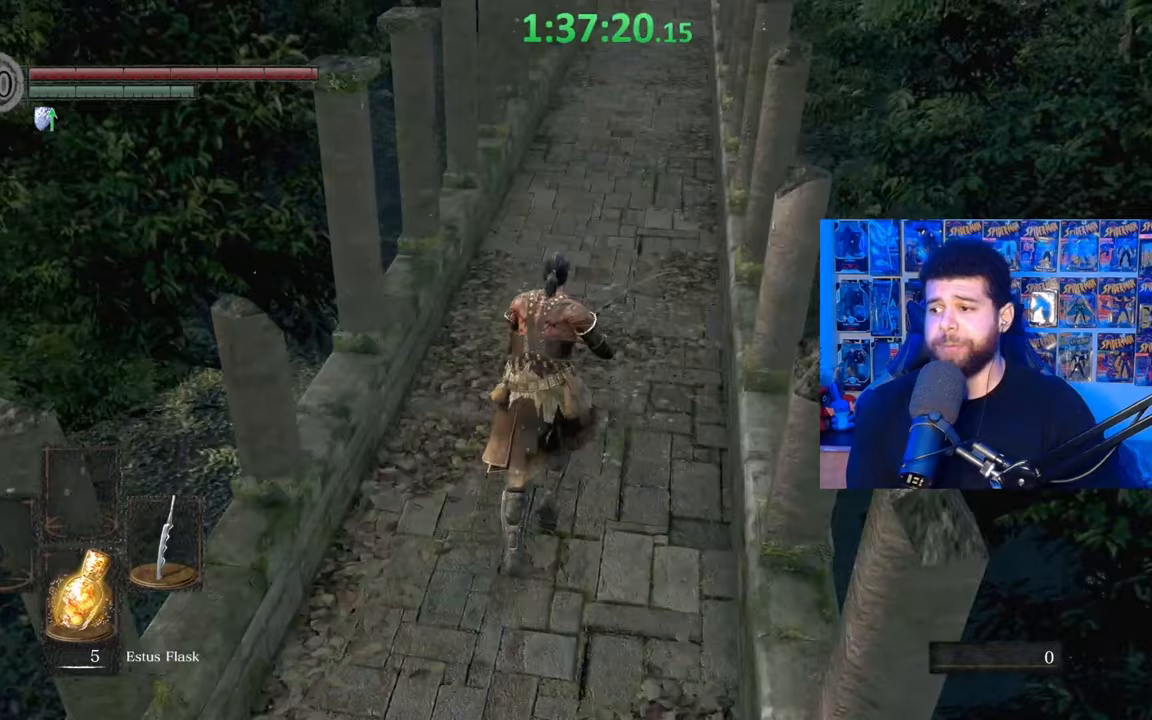
{"buttons": [], "left_stick": "up", "right_stick": "center", "events": [[67, "right_stick", "down"], [167, "right_stick", "center"], [400, "B", "up"]]}
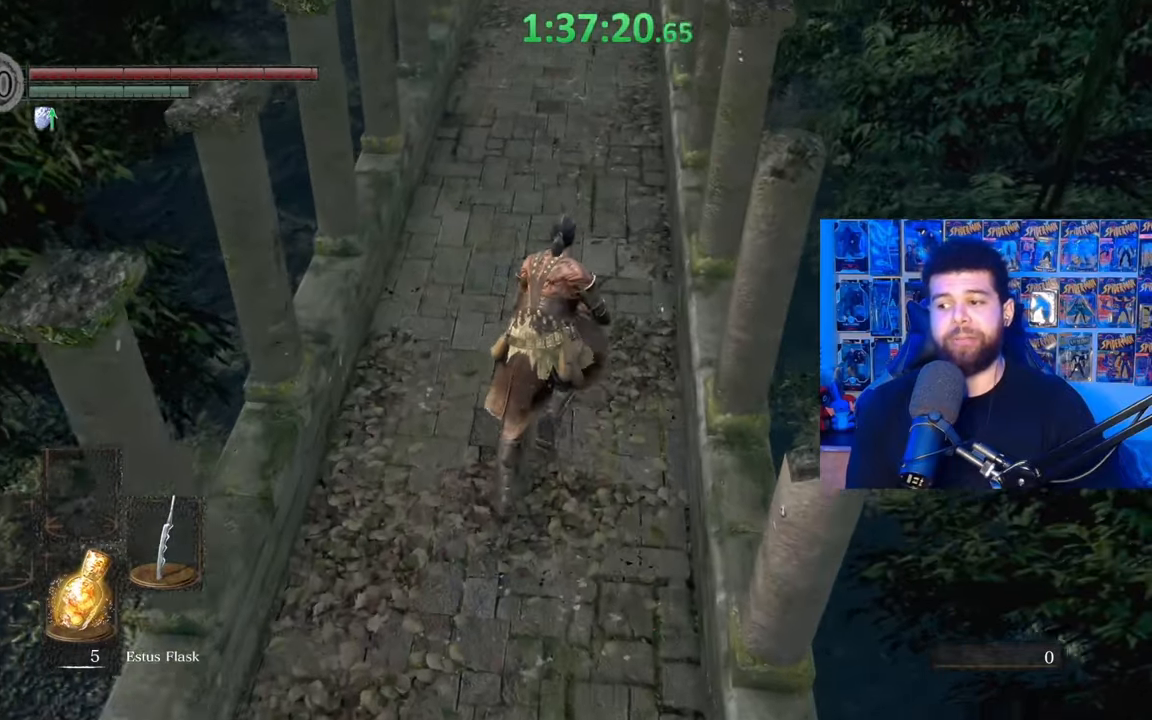
{"buttons": [], "left_stick": "up", "right_stick": "center", "events": []}
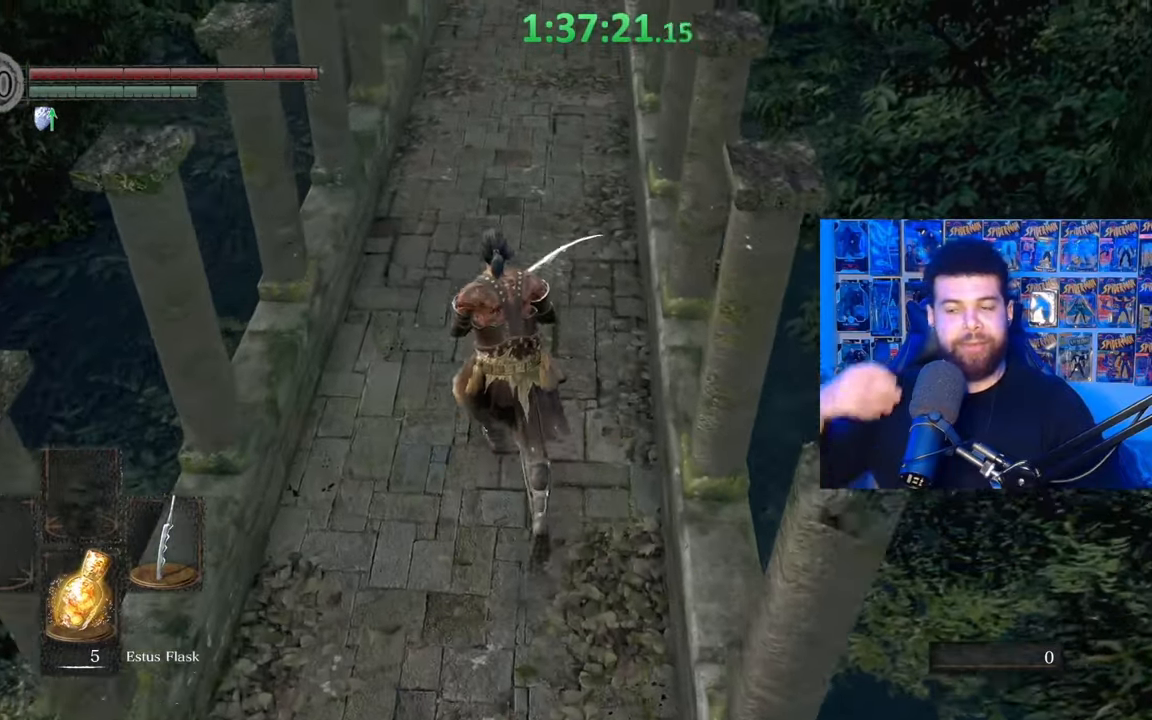
{"buttons": [], "left_stick": "up", "right_stick": "center", "events": []}
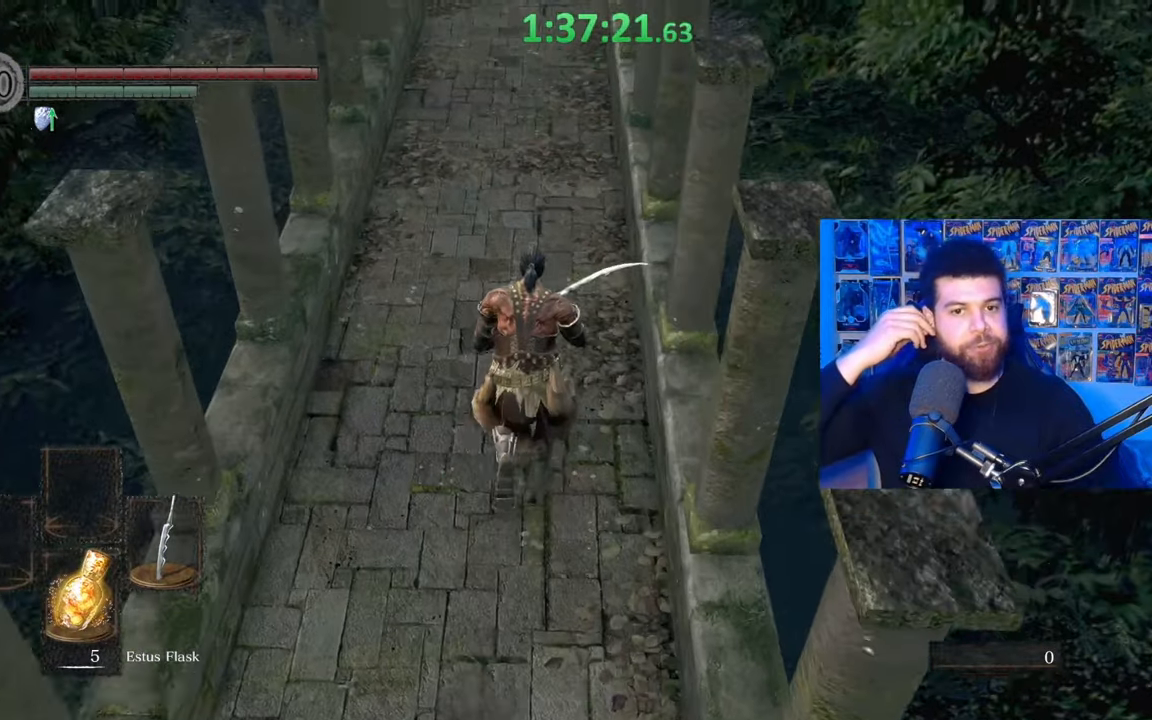
{"buttons": [], "left_stick": "up", "right_stick": "center", "events": []}
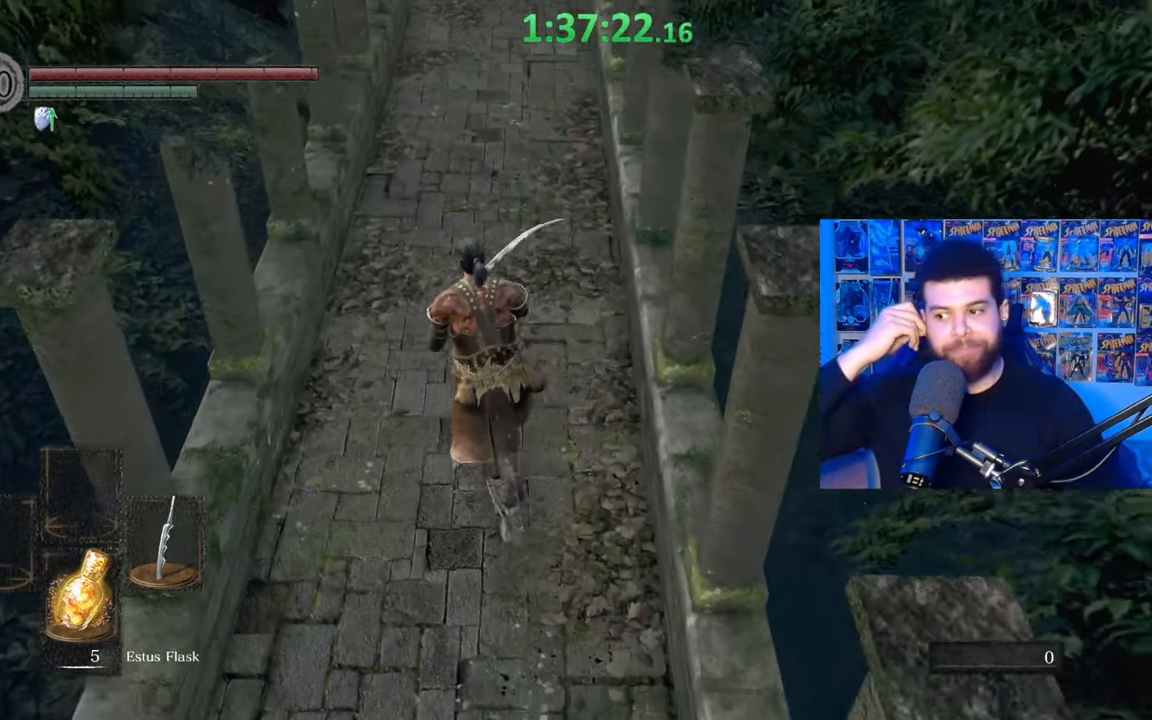
{"buttons": [], "left_stick": "up-right", "right_stick": "center", "events": [[267, "left_stick", "up-left"], [400, "left_stick", "up"], [500, "left_stick", "up-right"]]}
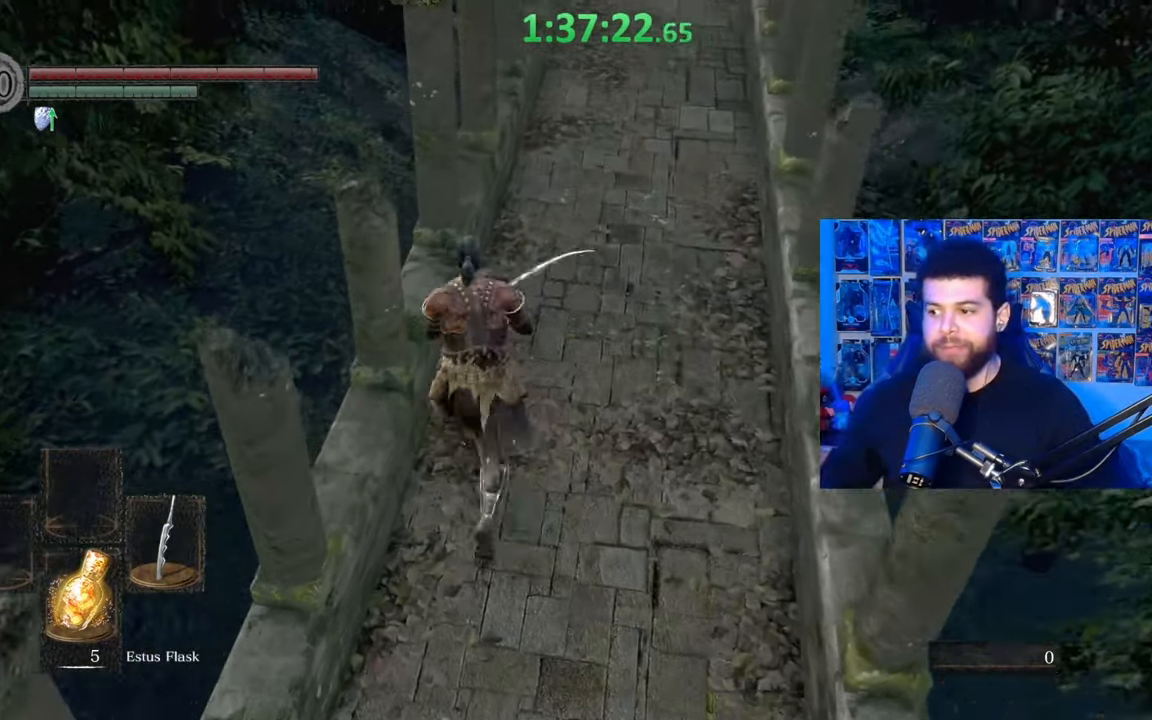
{"buttons": [], "left_stick": "up", "right_stick": "center", "events": [[117, "left_stick", "up"]]}
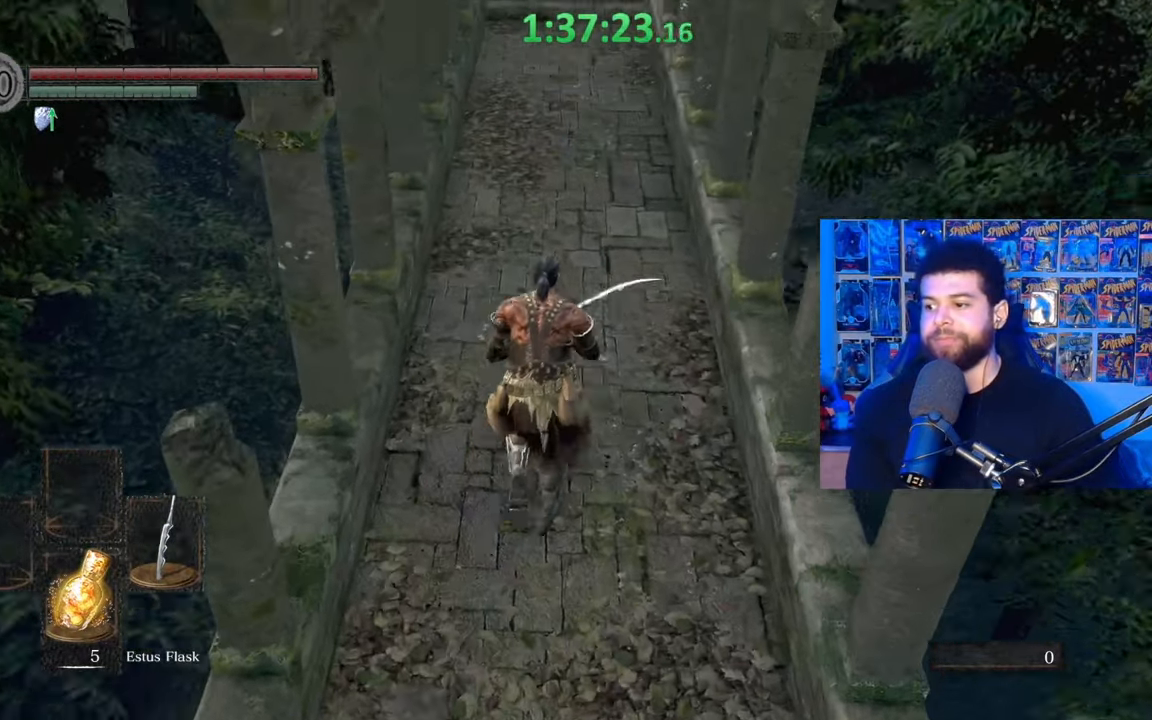
{"buttons": ["B"], "left_stick": "up", "right_stick": "up", "events": [[67, "B", "down"], [417, "right_stick", "up"]]}
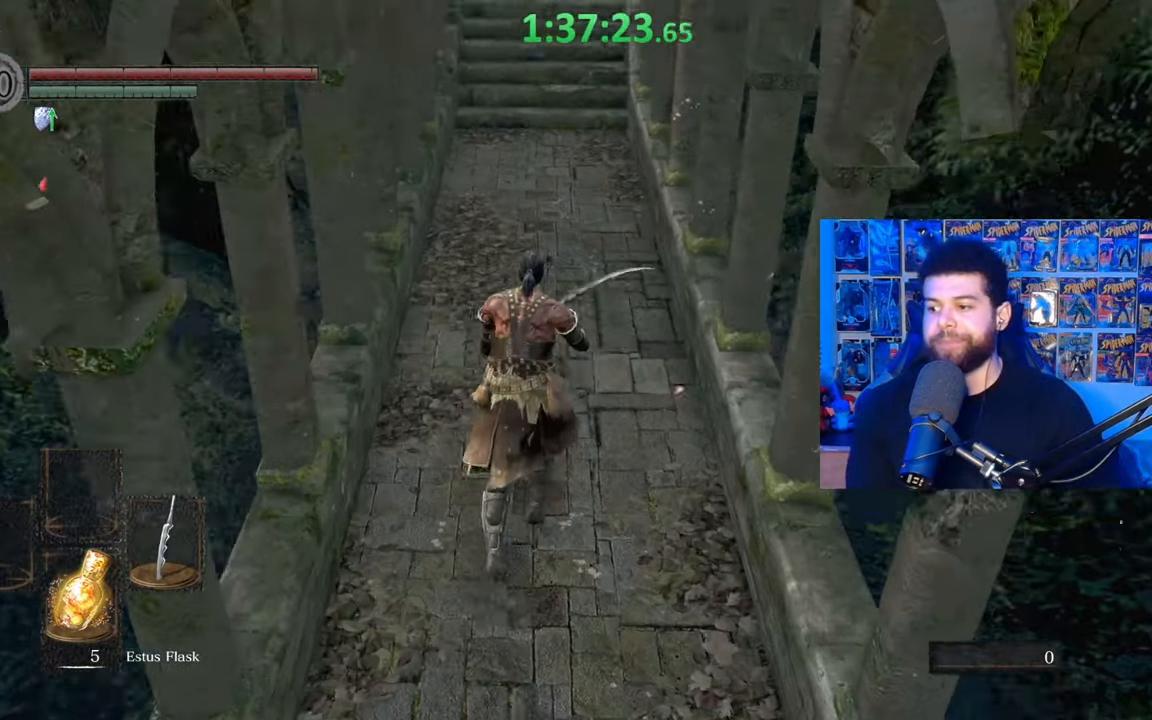
{"buttons": ["B"], "left_stick": "up", "right_stick": "center", "events": [[17, "right_stick", "center"]]}
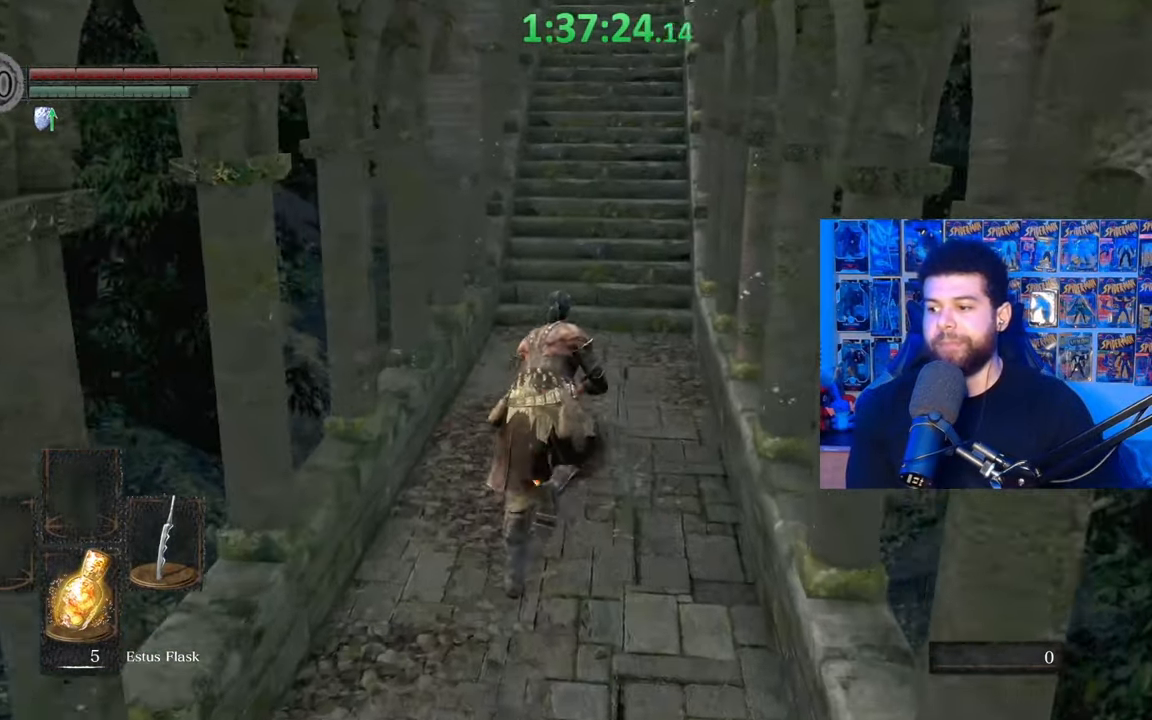
{"buttons": ["B"], "left_stick": "up", "right_stick": "center", "events": []}
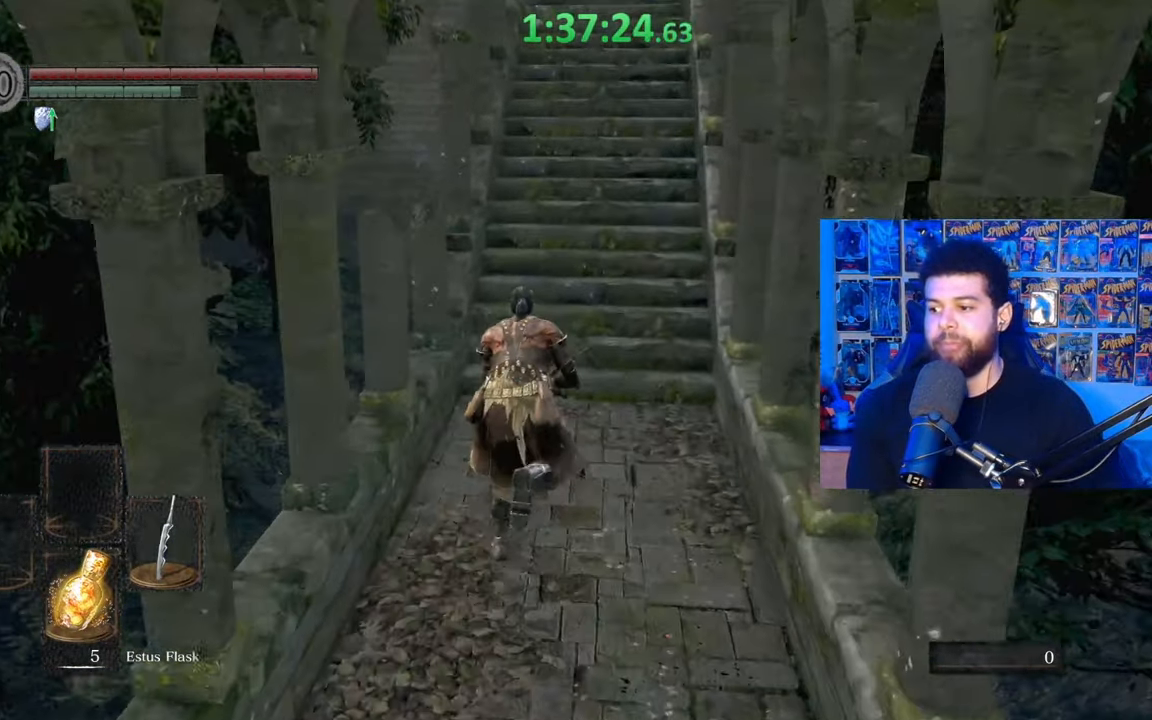
{"buttons": ["B"], "left_stick": "up", "right_stick": "center", "events": []}
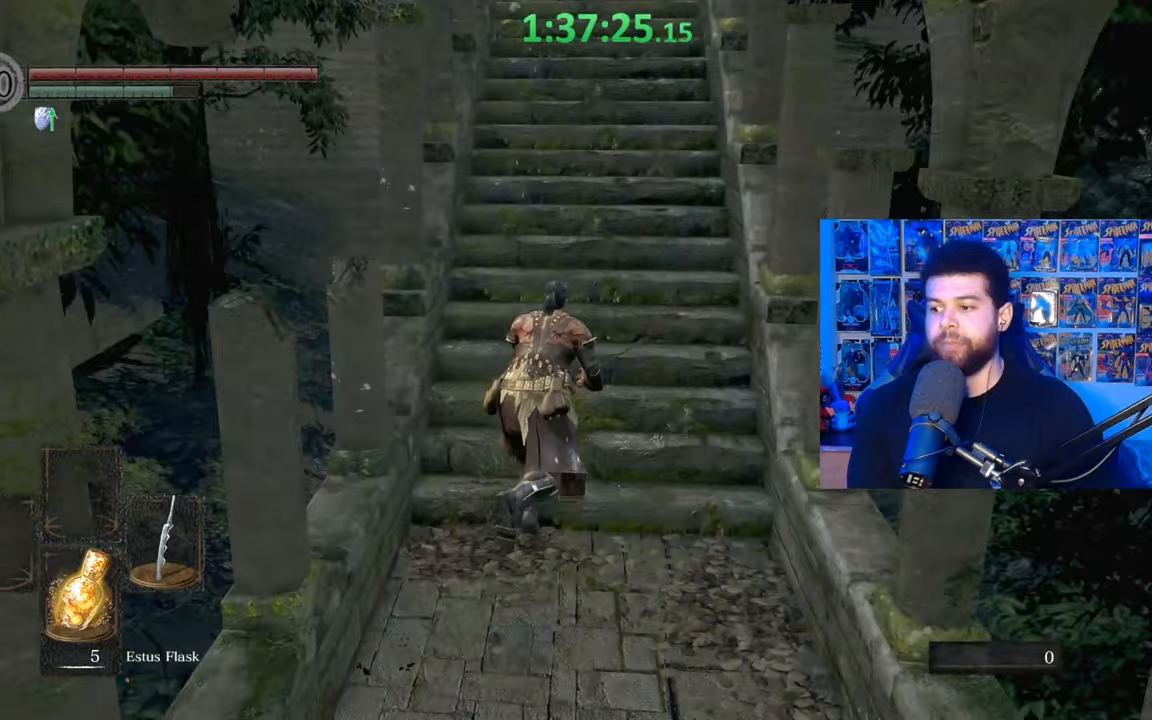
{"buttons": ["B"], "left_stick": "up", "right_stick": "center", "events": [[67, "right_stick", "down"], [167, "right_stick", "center"]]}
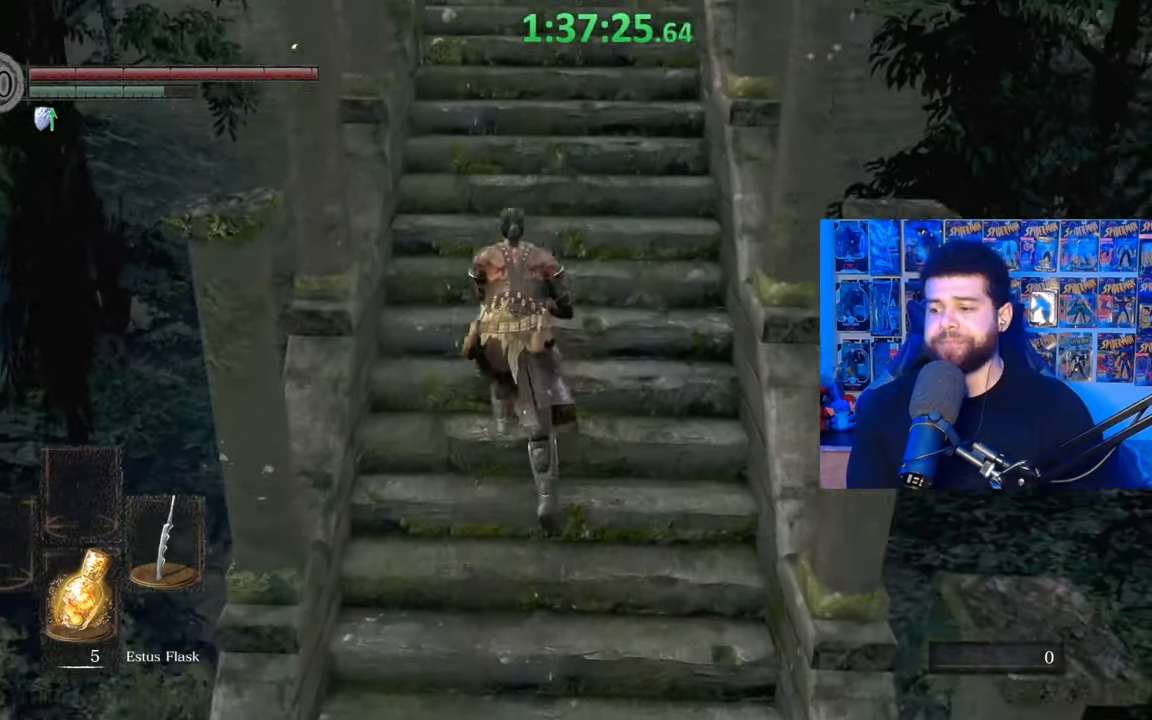
{"buttons": ["B"], "left_stick": "up", "right_stick": "center", "events": [[100, "B", "up"], [267, "B", "down"]]}
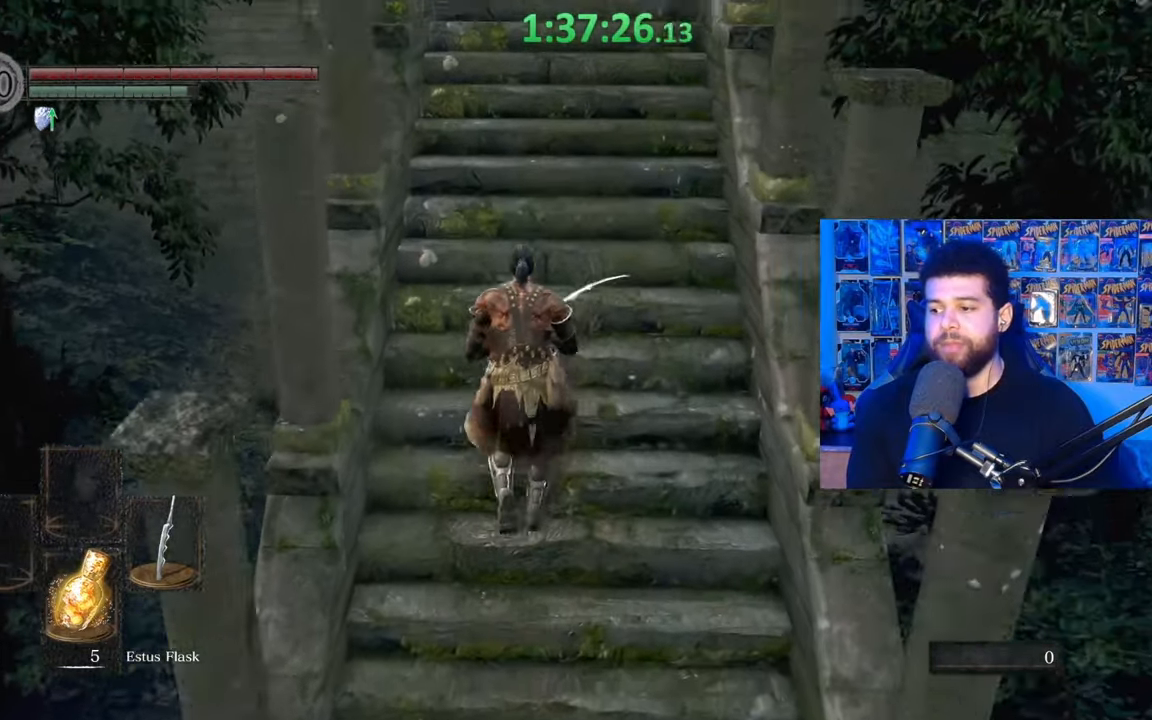
{"buttons": ["B"], "left_stick": "up", "right_stick": "center", "events": [[117, "right_stick", "up"], [217, "right_stick", "center"]]}
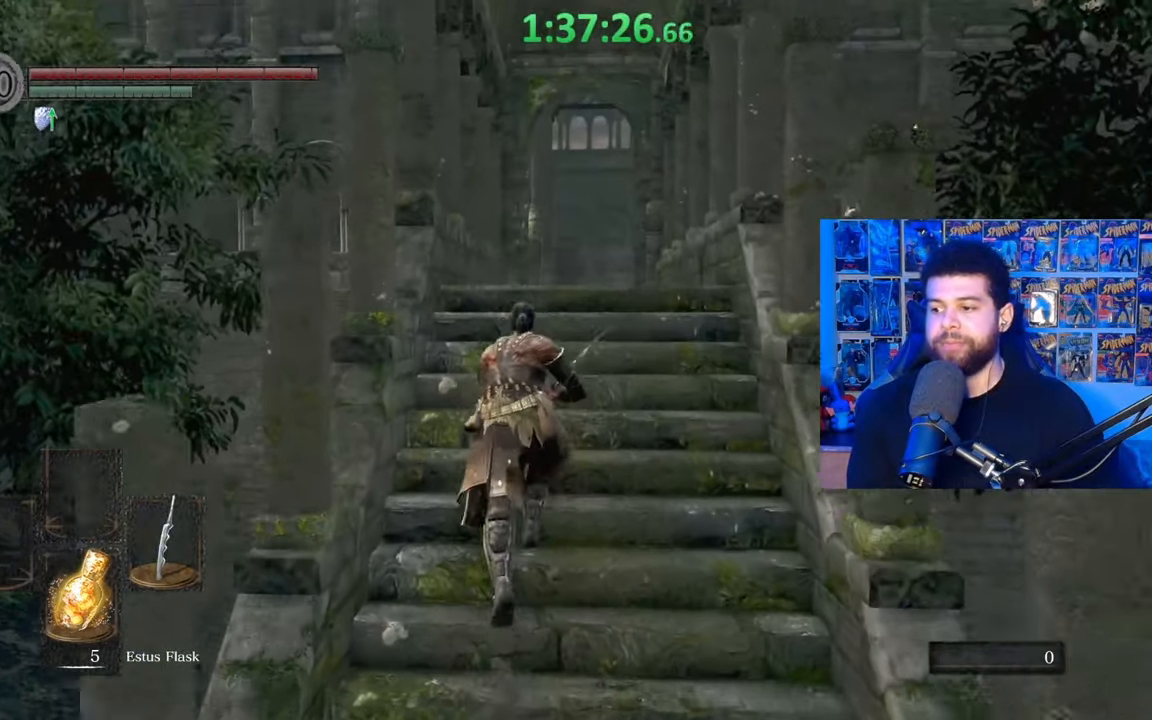
{"buttons": [], "left_stick": "up", "right_stick": "center", "events": [[17, "B", "up"]]}
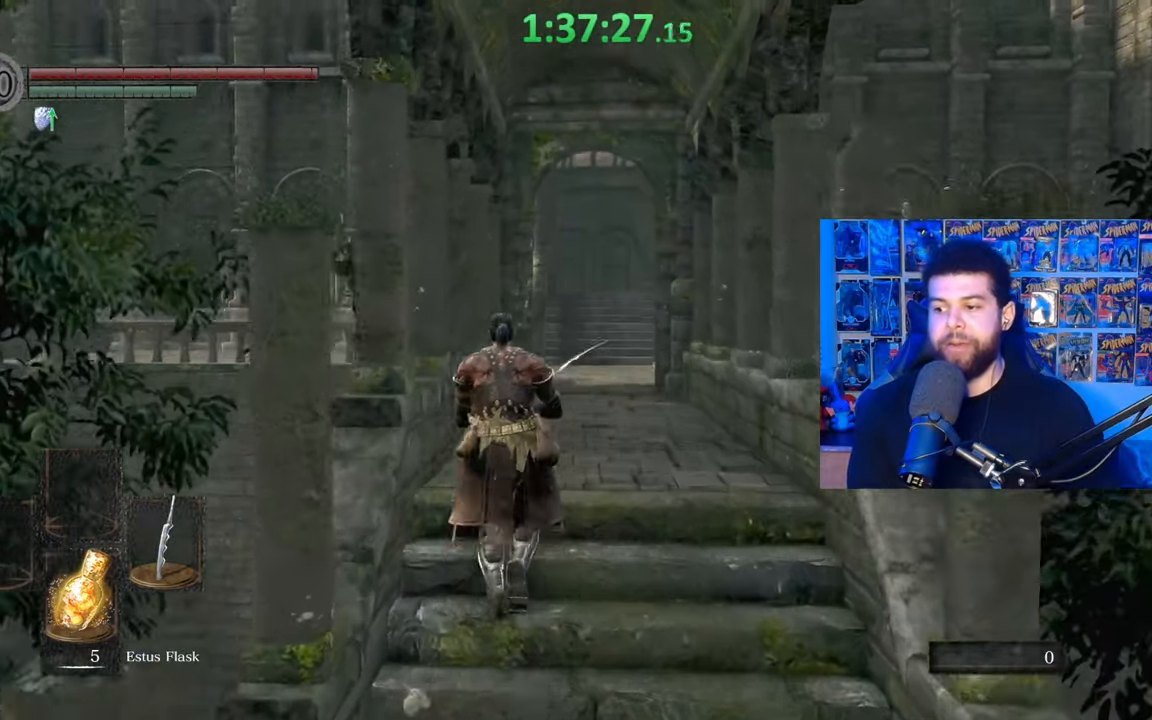
{"buttons": [], "left_stick": "center", "right_stick": "center", "events": [[17, "left_stick", "center"]]}
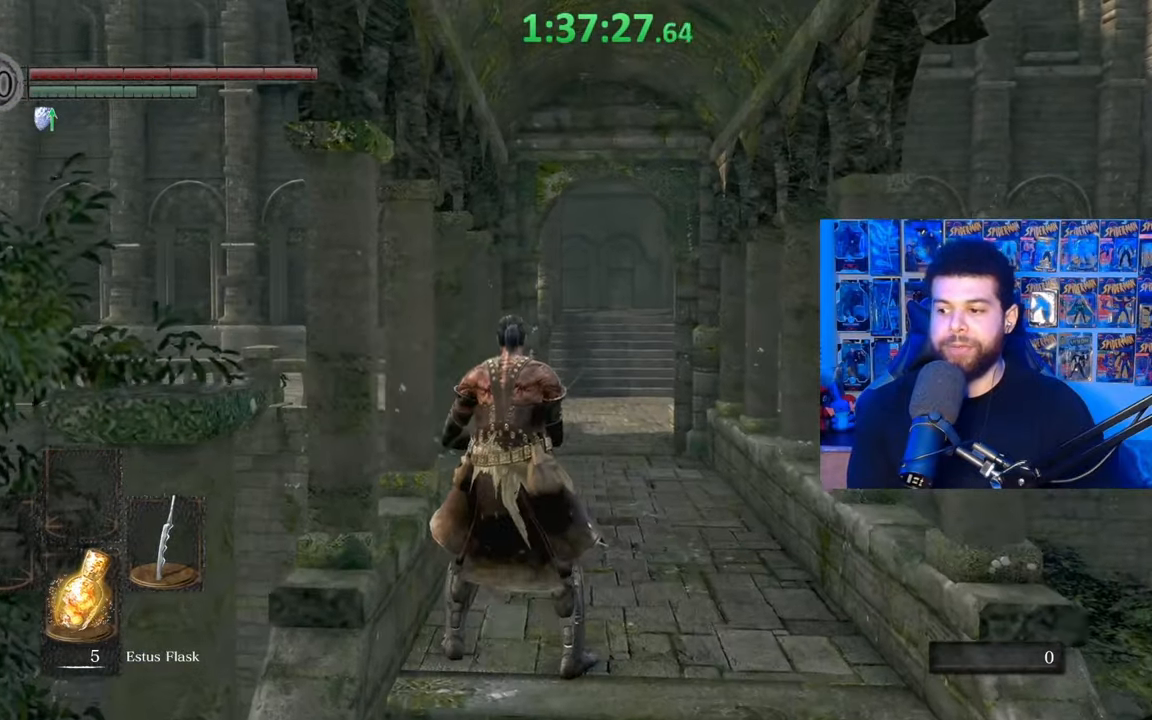
{"buttons": ["B"], "left_stick": "up", "right_stick": "center", "events": [[17, "right_stick", "down"], [67, "left_stick", "up-right"], [117, "right_stick", "center"], [217, "left_stick", "up"], [250, "B", "down"]]}
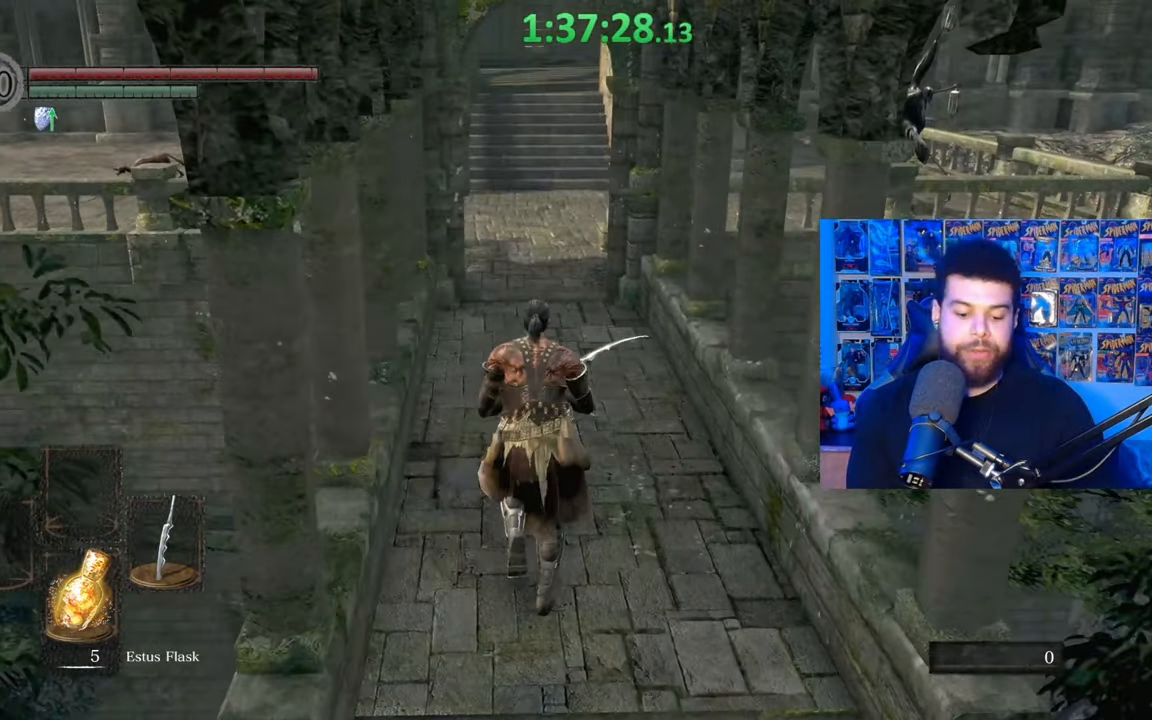
{"buttons": [], "left_stick": "center", "right_stick": "center", "events": [[200, "right_stick", "down"], [267, "right_stick", "center"], [450, "B", "up"], [500, "left_stick", "center"]]}
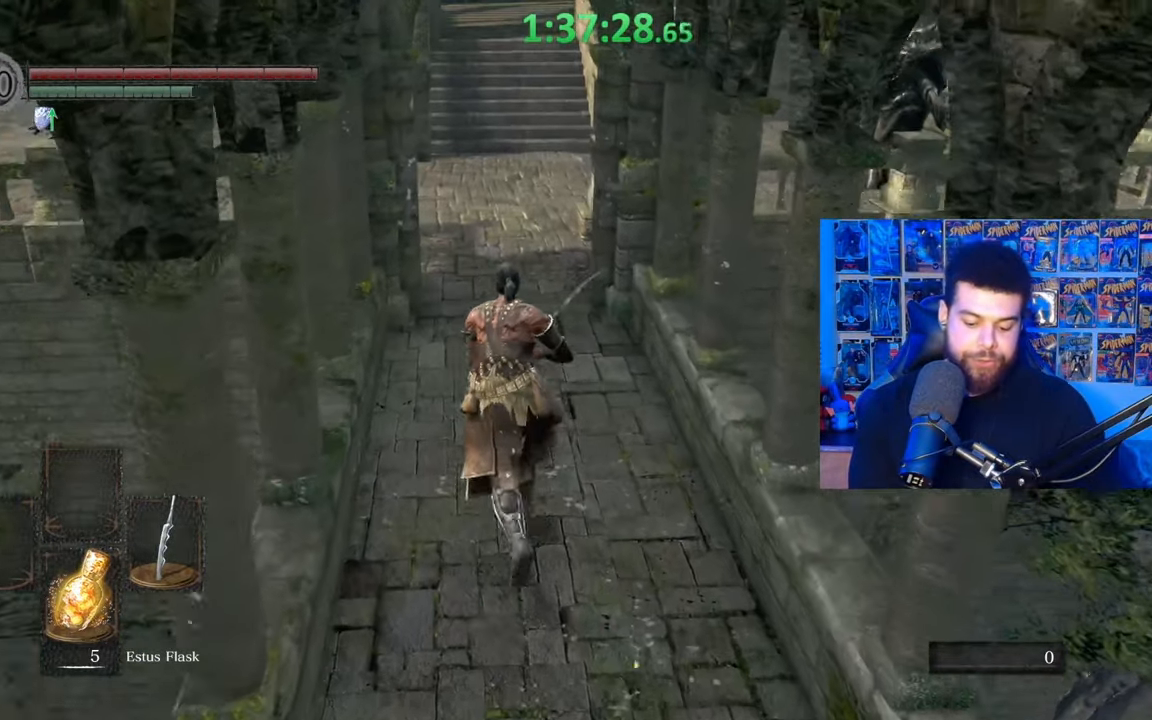
{"buttons": [], "left_stick": "center", "right_stick": "down-right", "events": [[450, "right_stick", "down-right"]]}
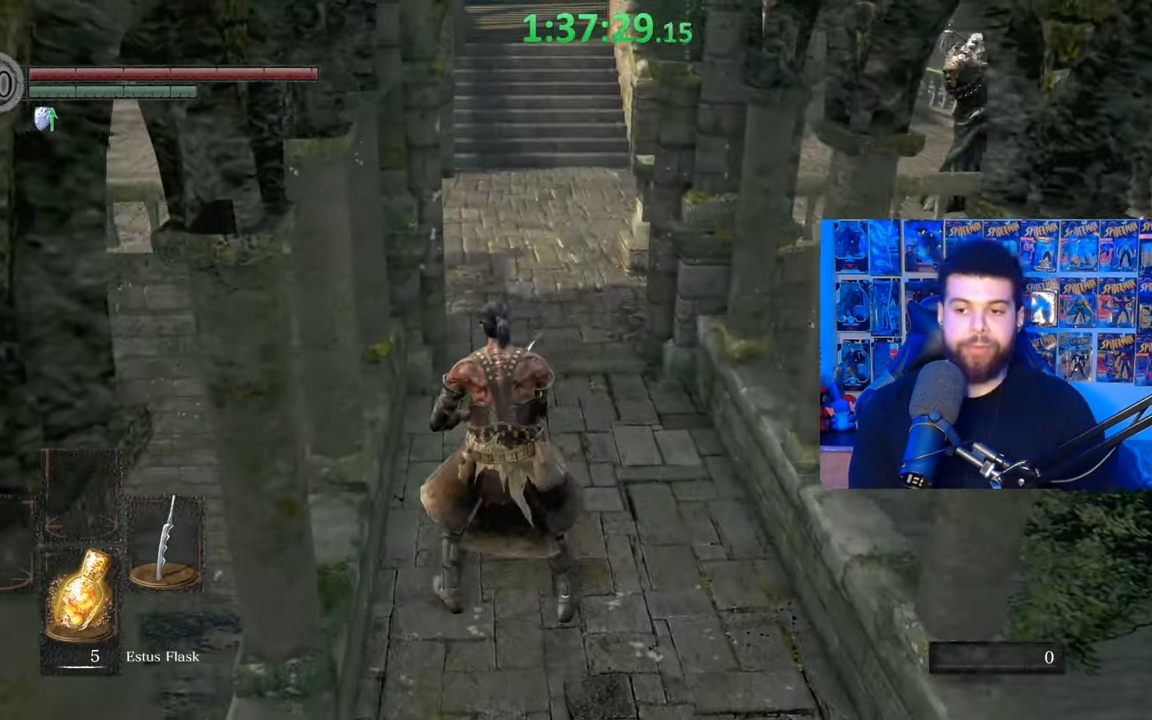
{"buttons": ["B"], "left_stick": "up", "right_stick": "center", "events": [[17, "left_stick", "up"], [67, "right_stick", "center"], [200, "B", "down"]]}
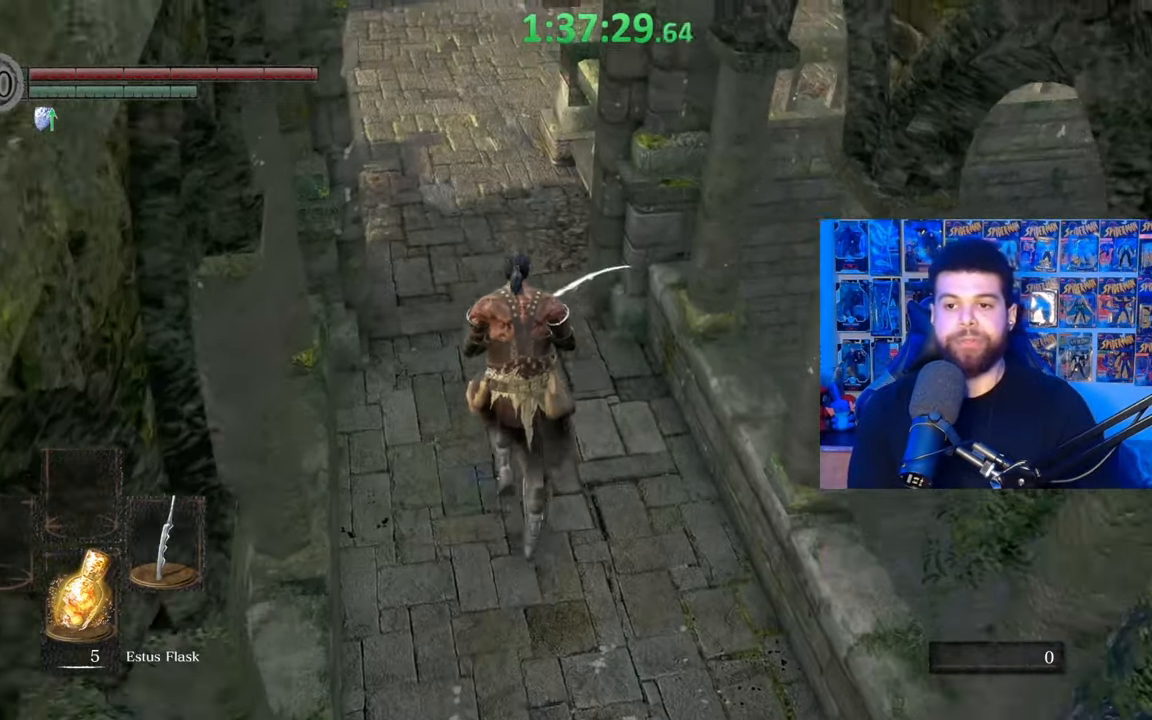
{"buttons": ["B"], "left_stick": "up", "right_stick": "center", "events": [[17, "right_stick", "up"], [150, "right_stick", "center"]]}